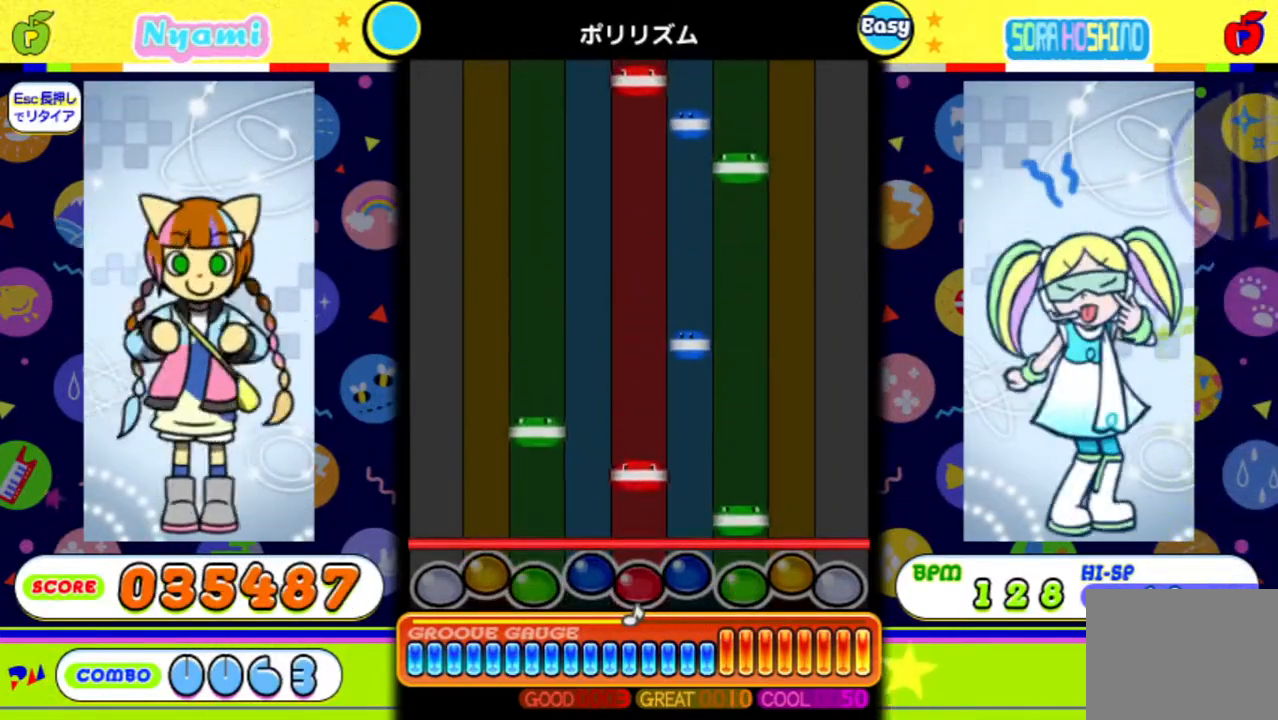
Gameplay with a controller (Xbox layout); each line is a JSON object with the inputs held at the frame after it. "events" lists button and stick changes between this image and that frame as [ms after this image, input, new state], when the widget could be followed in between. Not read: left_stick right_stick.
{"buttons": ["X"], "events": [[167, "B", "down"], [283, "B", "up"], [417, "X", "down"]]}
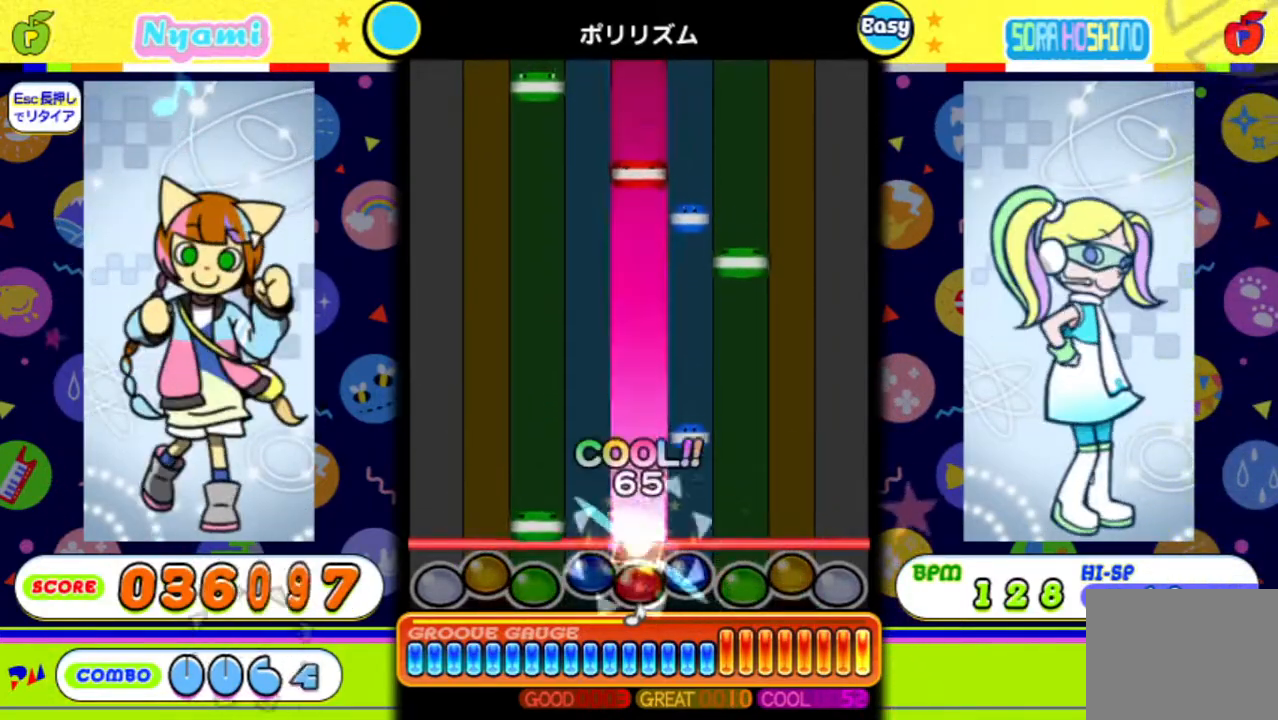
{"buttons": [], "events": [[50, "X", "up"], [167, "DPAD_LEFT", "down"], [283, "DPAD_LEFT", "up"]]}
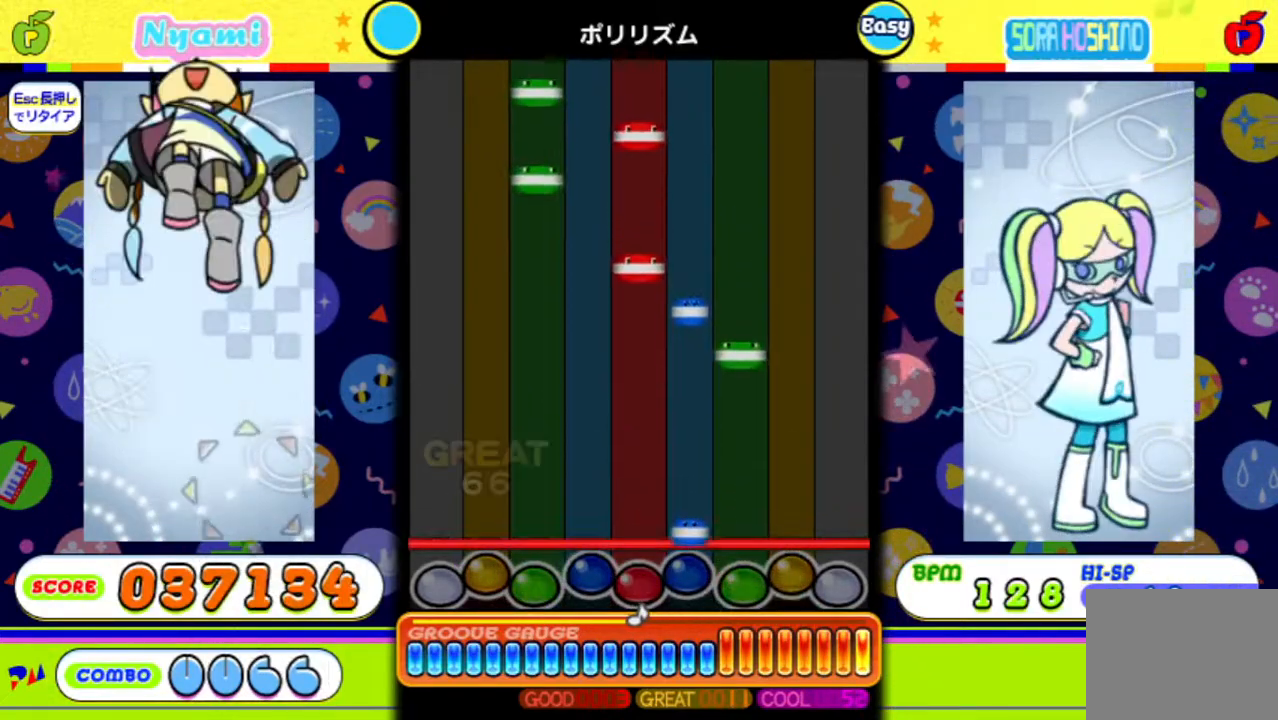
{"buttons": [], "events": [[117, "Y", "down"], [267, "Y", "up"]]}
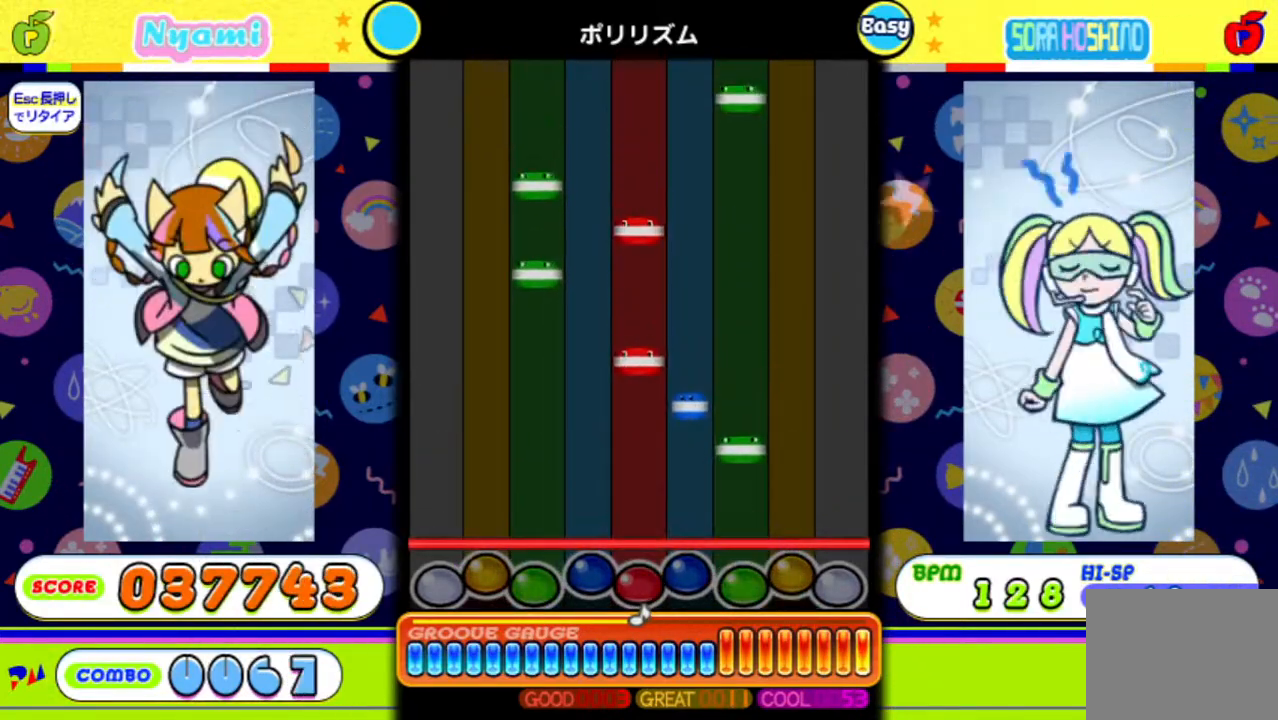
{"buttons": [], "events": []}
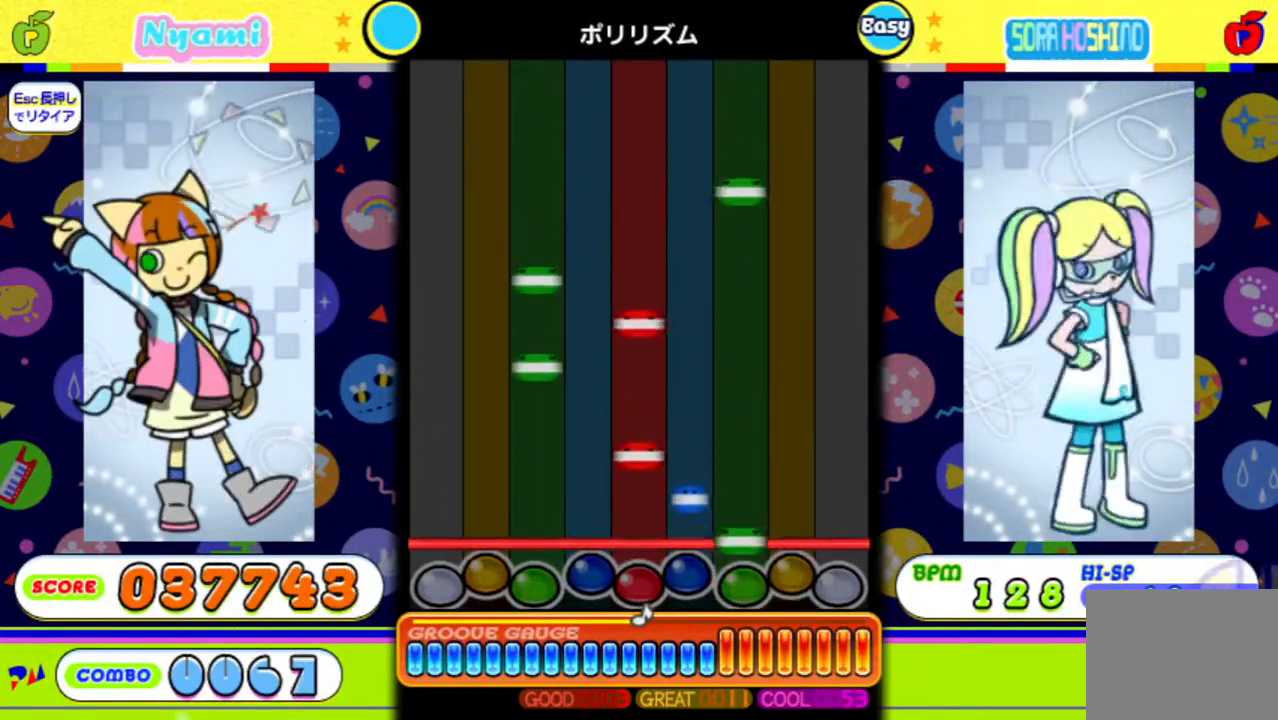
{"buttons": [], "events": [[33, "B", "down"], [150, "B", "up"], [267, "Y", "down"], [383, "Y", "up"]]}
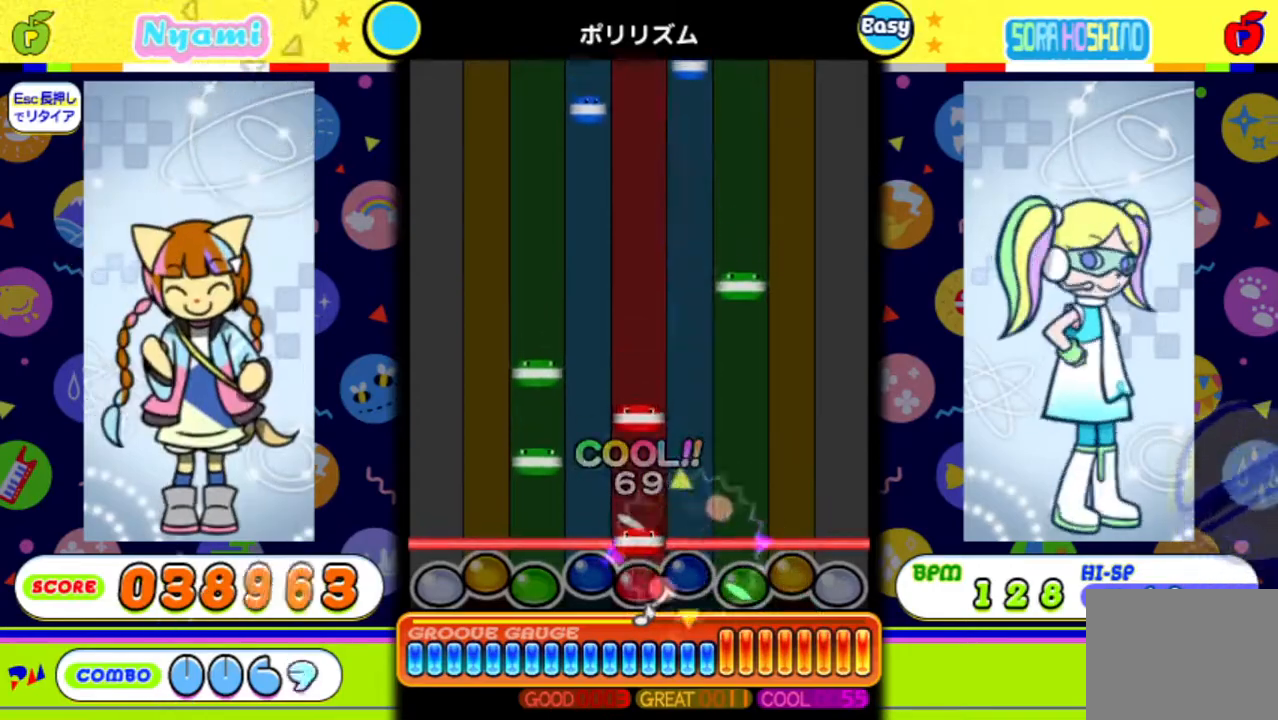
{"buttons": ["DPAD_LEFT"], "events": [[17, "X", "down"], [133, "X", "up"], [500, "DPAD_LEFT", "down"]]}
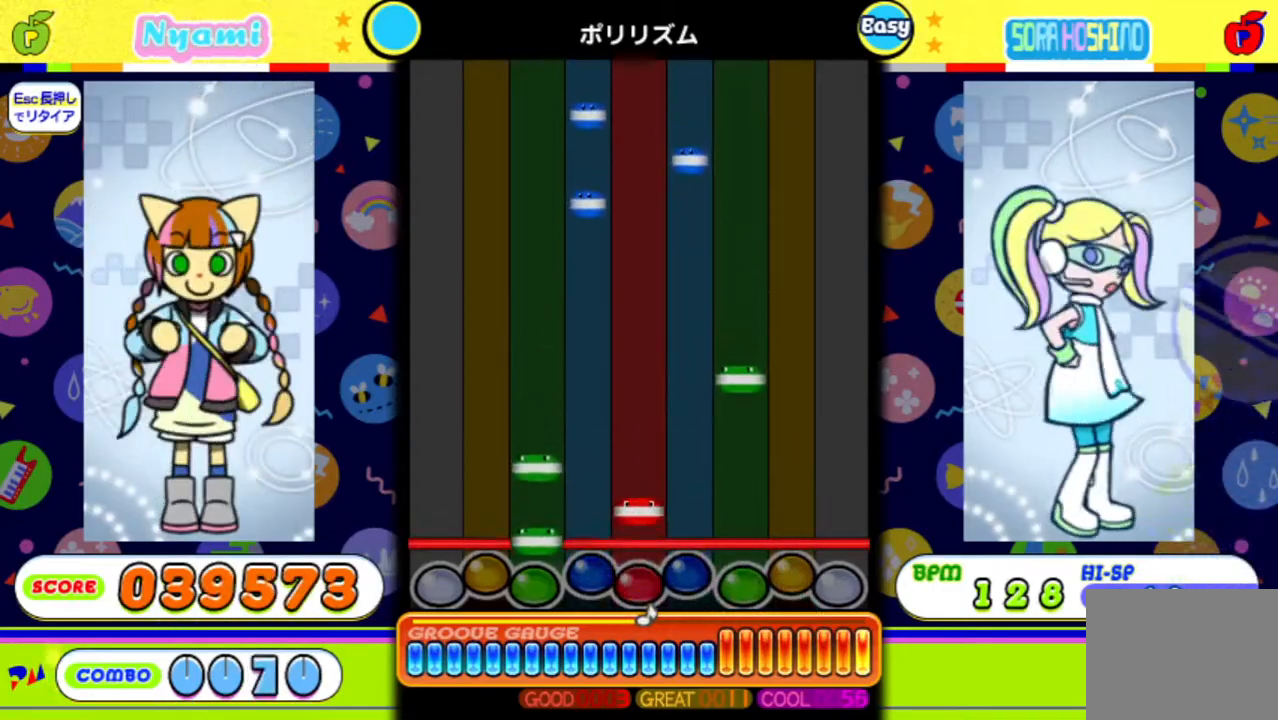
{"buttons": ["DPAD_LEFT"], "events": [[100, "DPAD_LEFT", "up"], [217, "X", "down"], [367, "X", "up"], [433, "DPAD_LEFT", "down"]]}
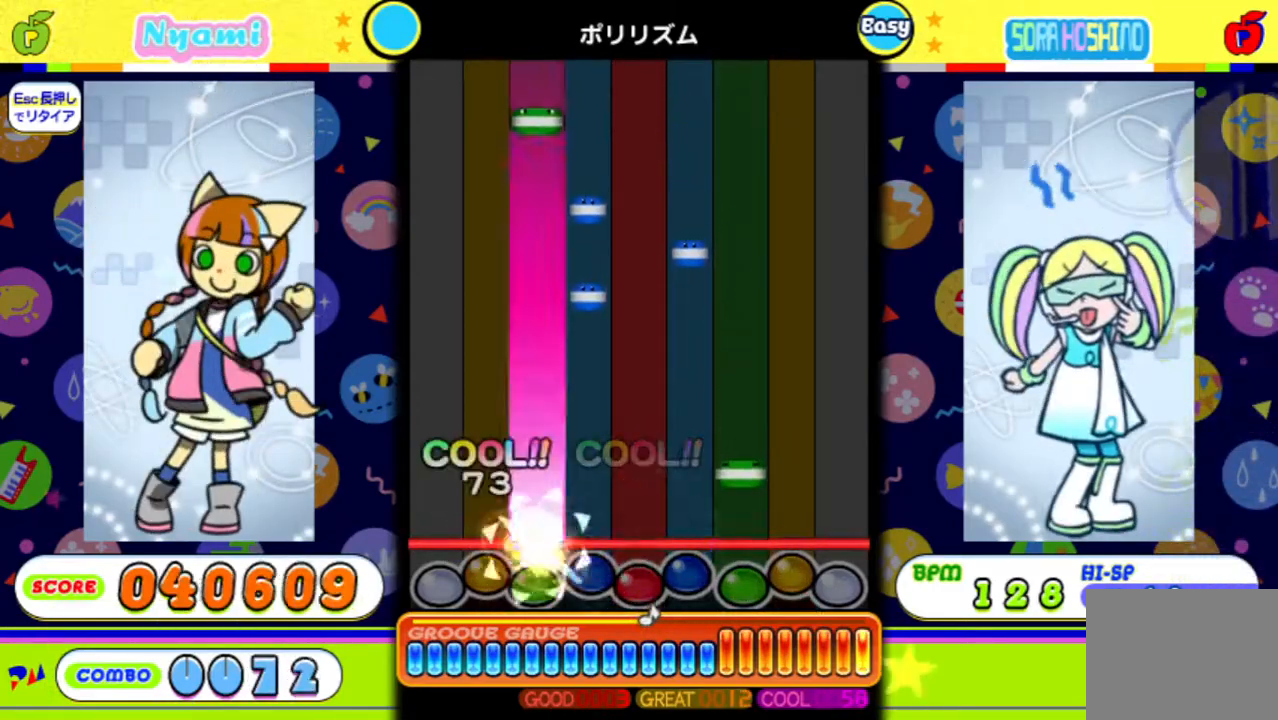
{"buttons": ["B"], "events": [[50, "DPAD_LEFT", "up"], [433, "B", "down"]]}
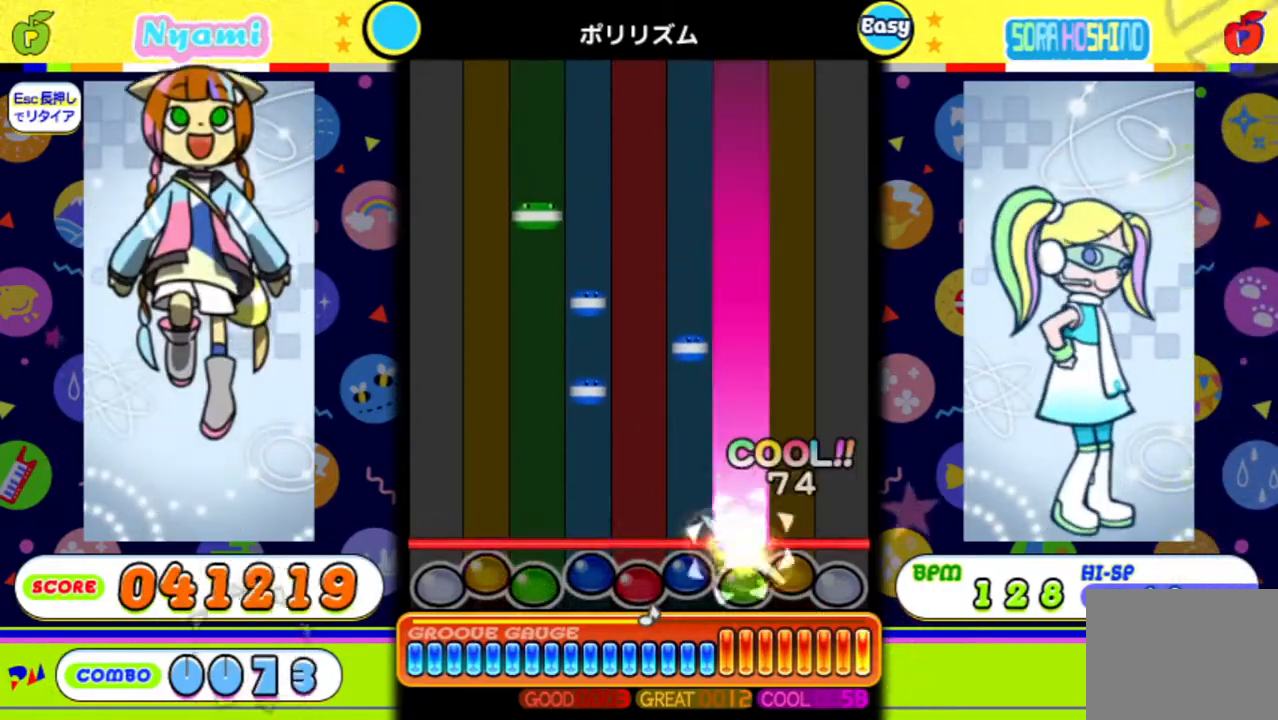
{"buttons": [], "events": [[67, "B", "up"]]}
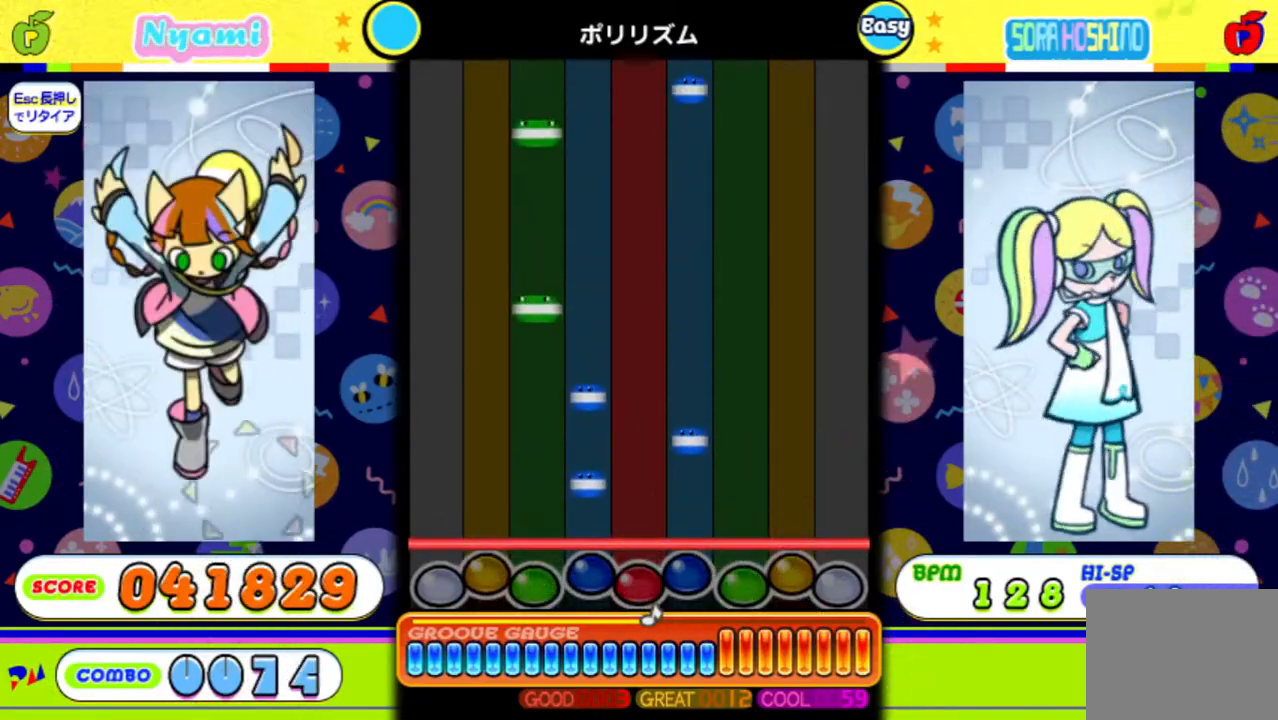
{"buttons": [], "events": [[367, "DPAD_UP", "down"], [483, "DPAD_UP", "up"]]}
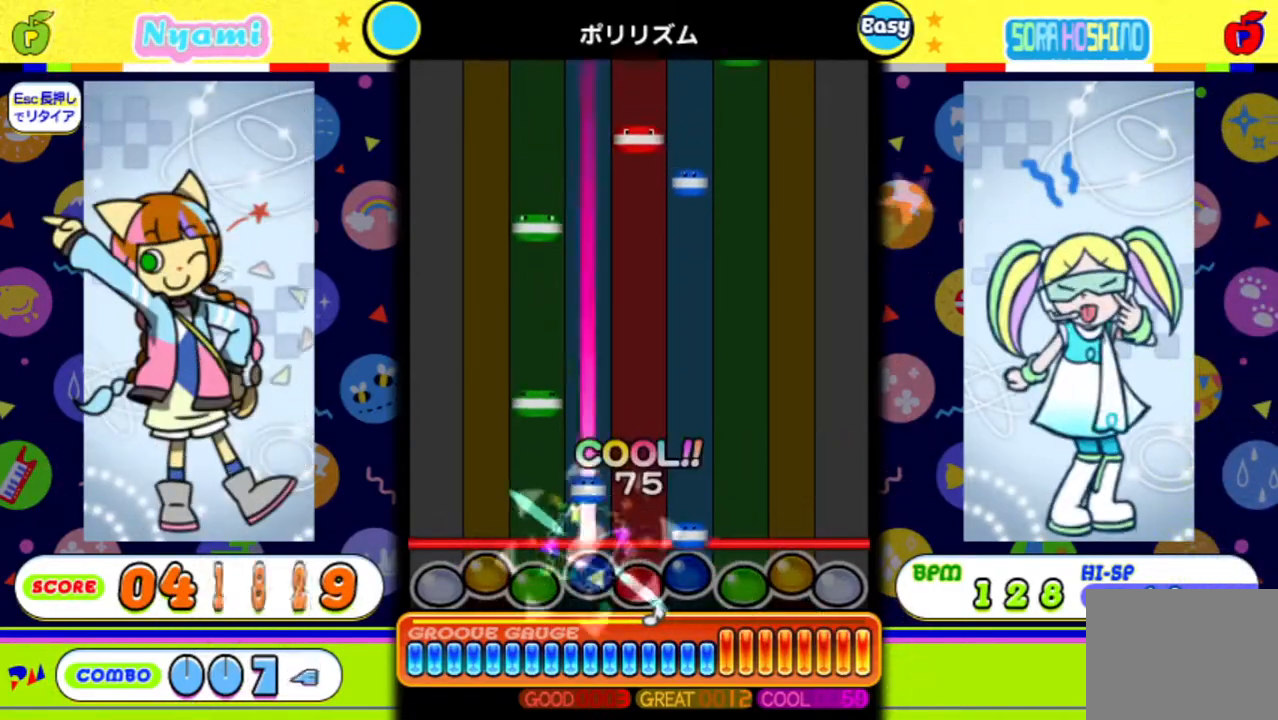
{"buttons": [], "events": [[83, "Y", "down"], [233, "Y", "up"], [317, "DPAD_UP", "down"], [450, "DPAD_UP", "up"]]}
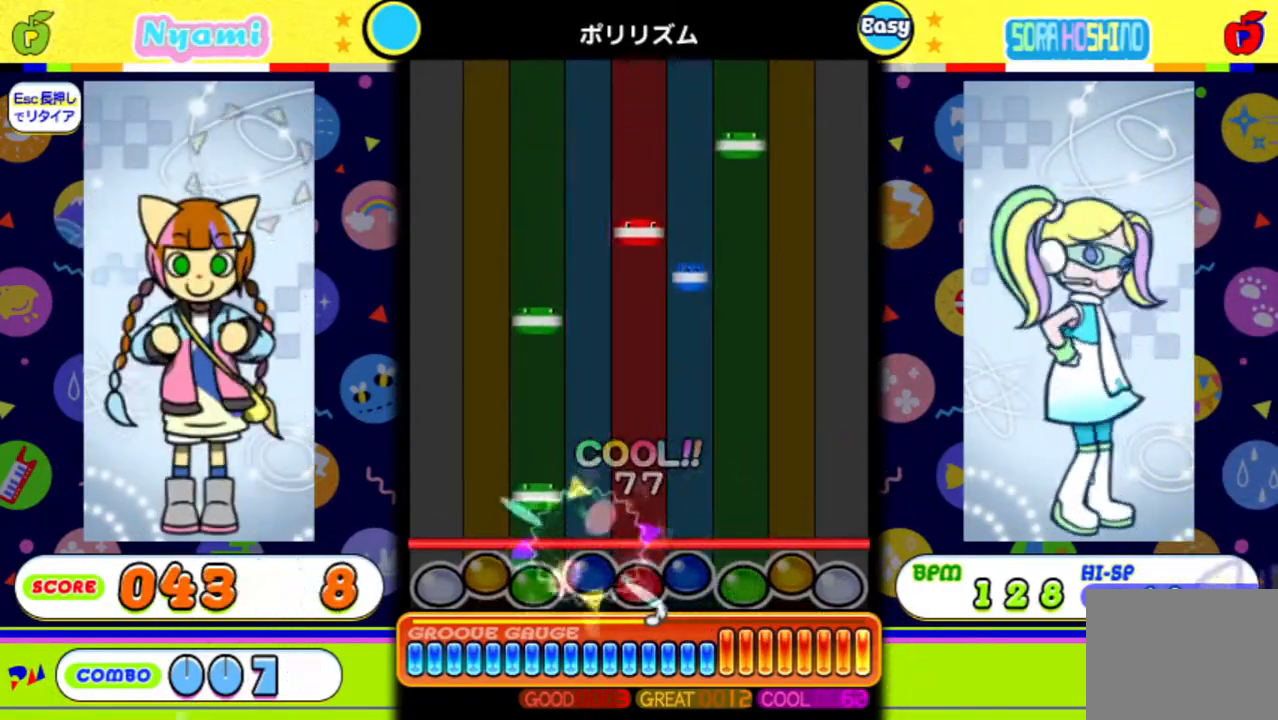
{"buttons": [], "events": [[300, "DPAD_LEFT", "down"], [417, "DPAD_LEFT", "up"]]}
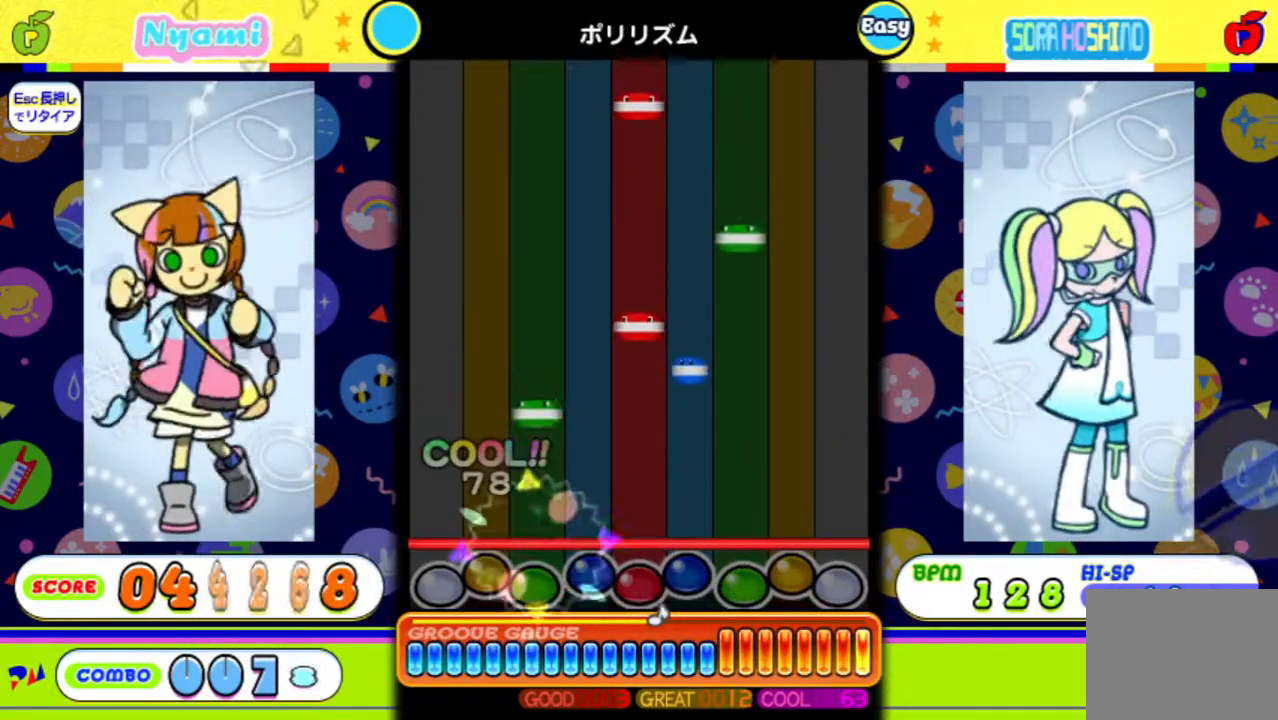
{"buttons": [], "events": []}
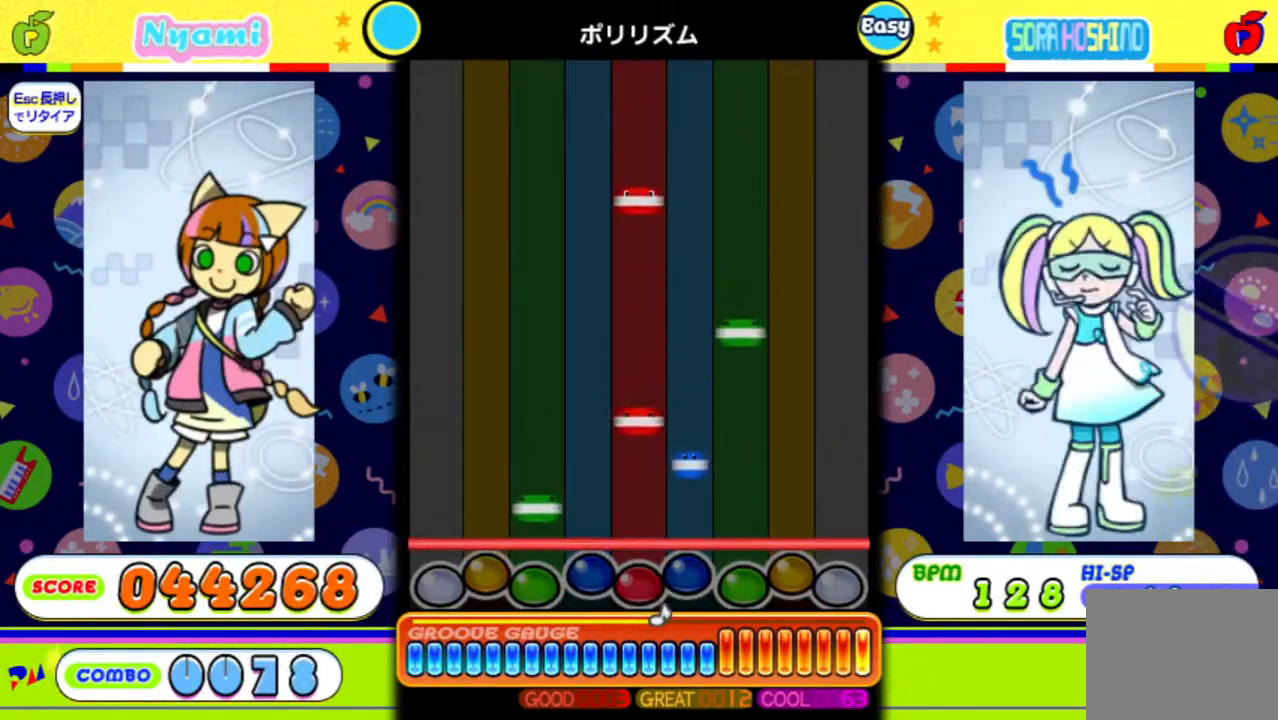
{"buttons": ["Y"], "events": [[250, "DPAD_LEFT", "down"], [350, "DPAD_LEFT", "up"], [483, "Y", "down"]]}
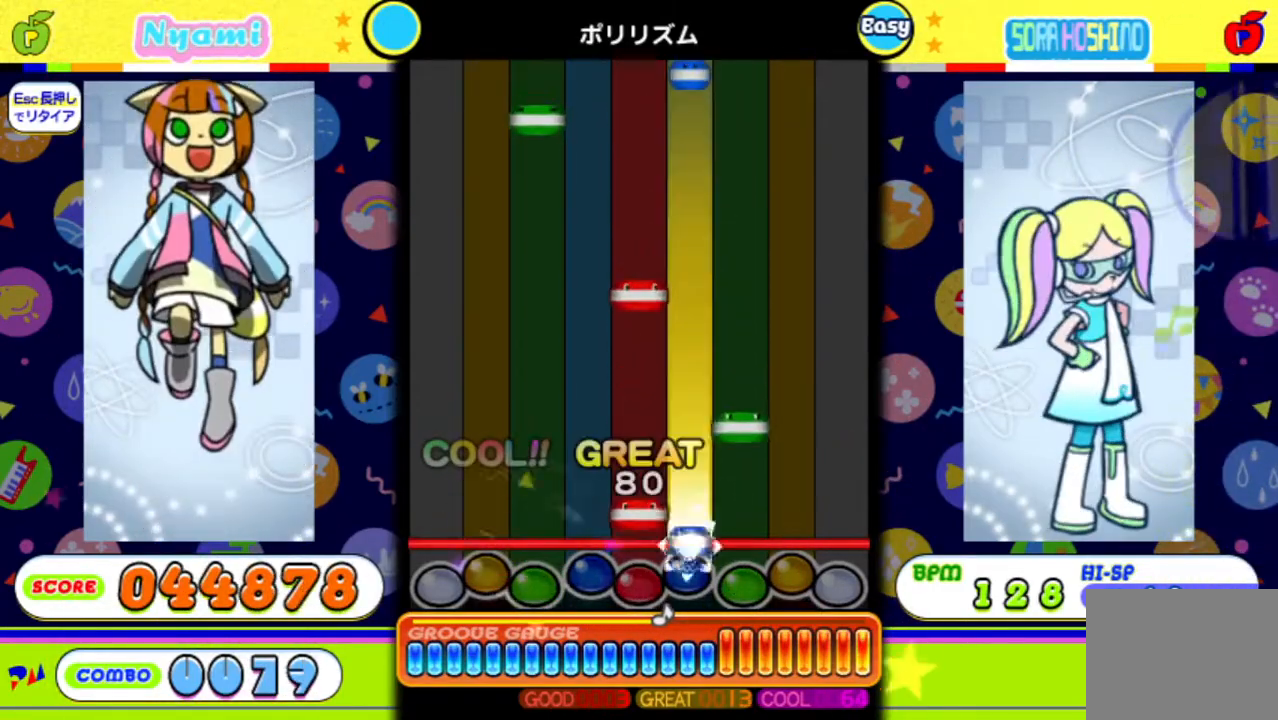
{"buttons": [], "events": [[117, "Y", "up"], [200, "X", "down"], [317, "X", "up"]]}
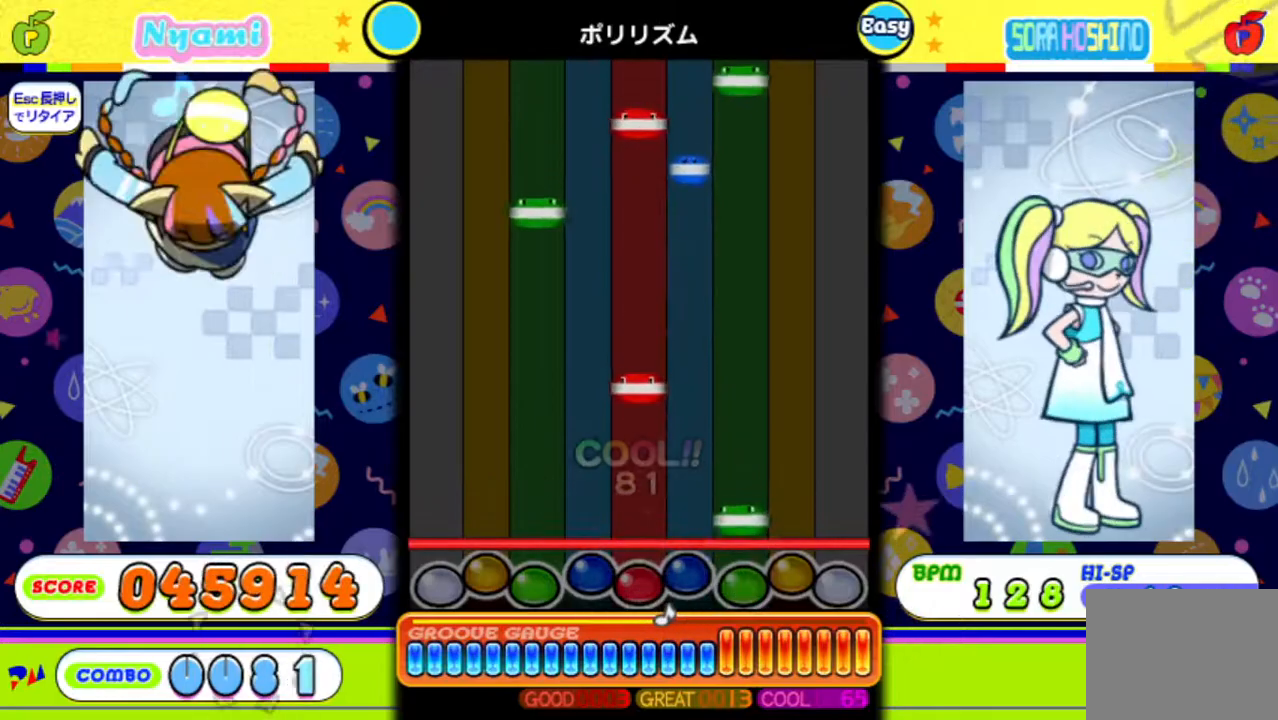
{"buttons": [], "events": [[200, "B", "down"], [333, "B", "up"]]}
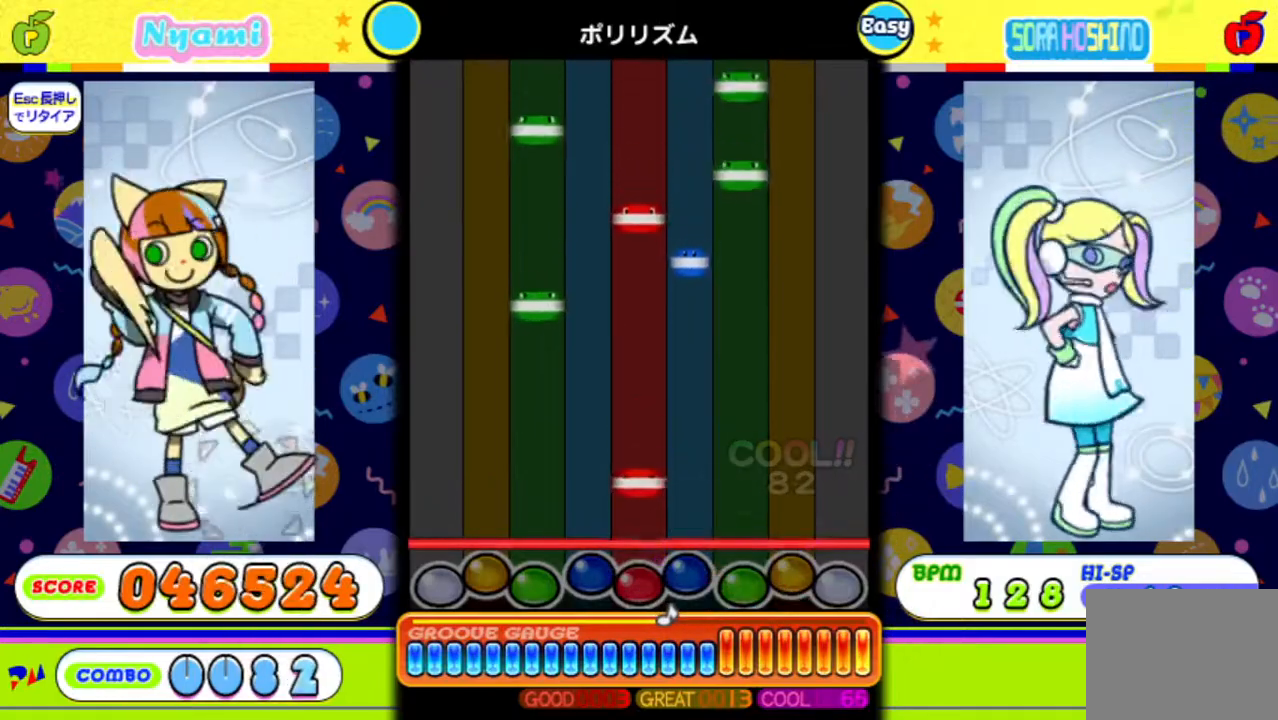
{"buttons": [], "events": [[317, "X", "down"], [467, "X", "up"]]}
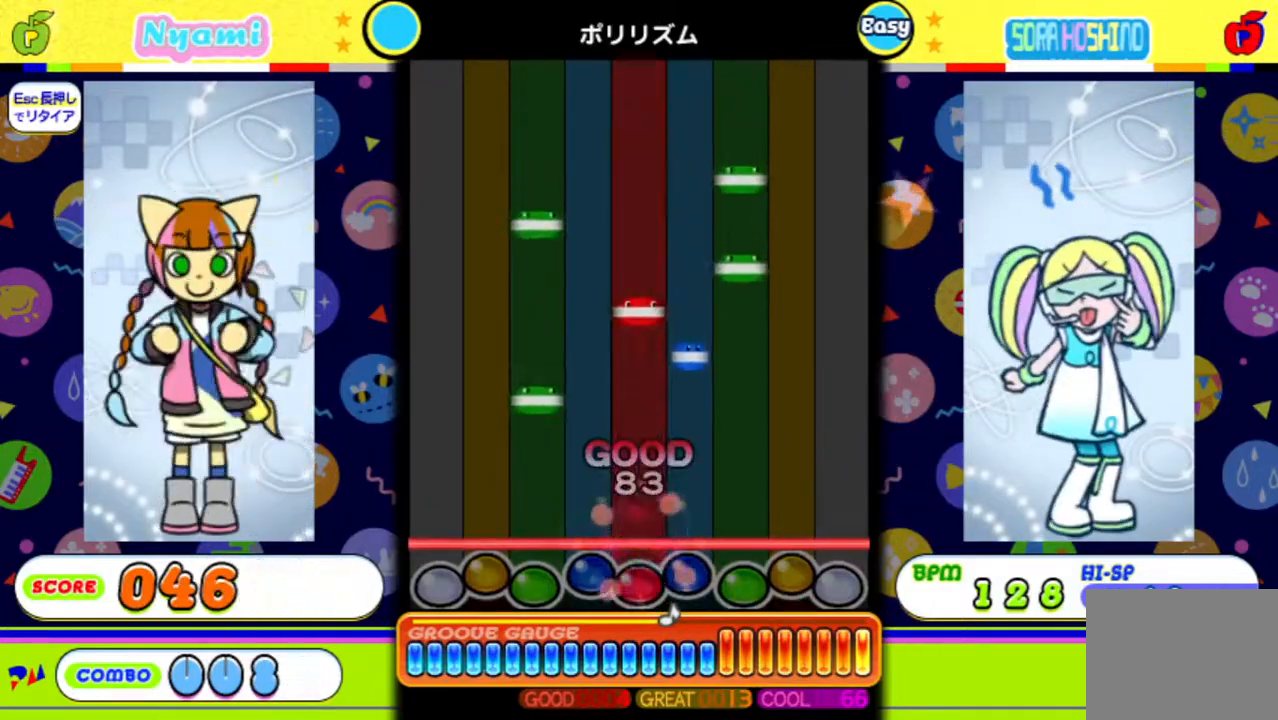
{"buttons": [], "events": []}
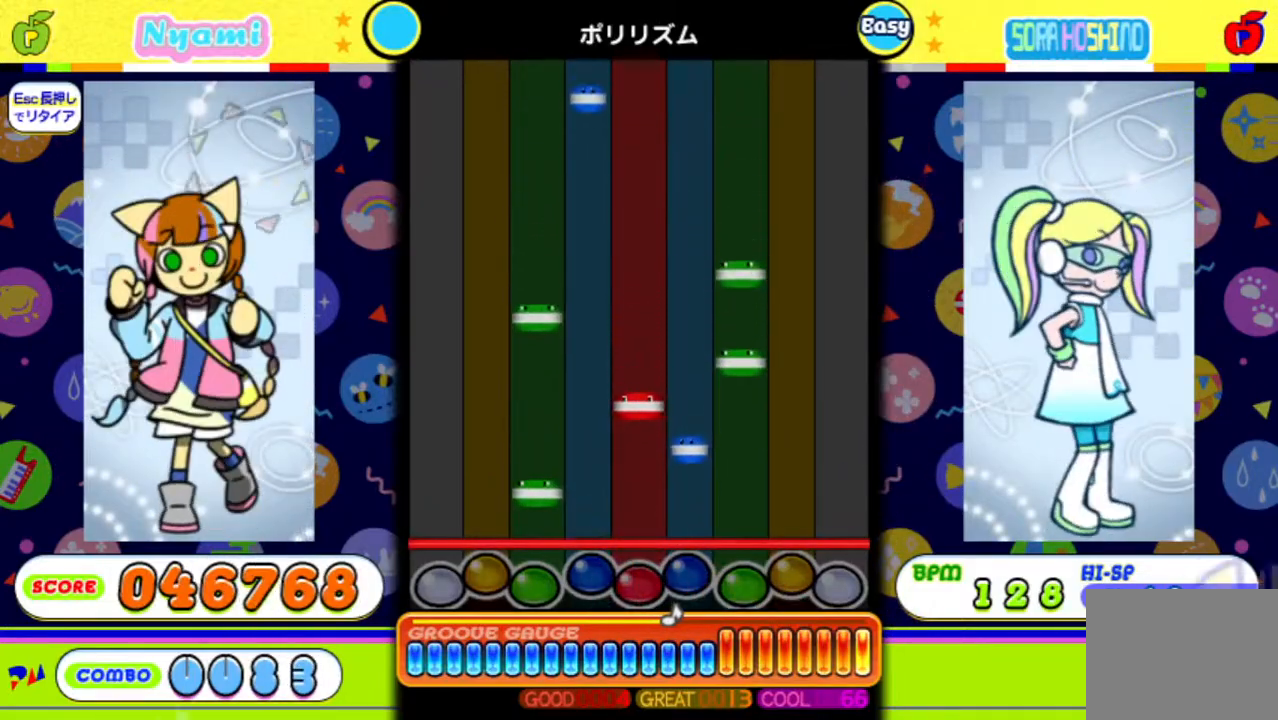
{"buttons": [], "events": [[317, "DPAD_LEFT", "down"], [433, "DPAD_LEFT", "up"]]}
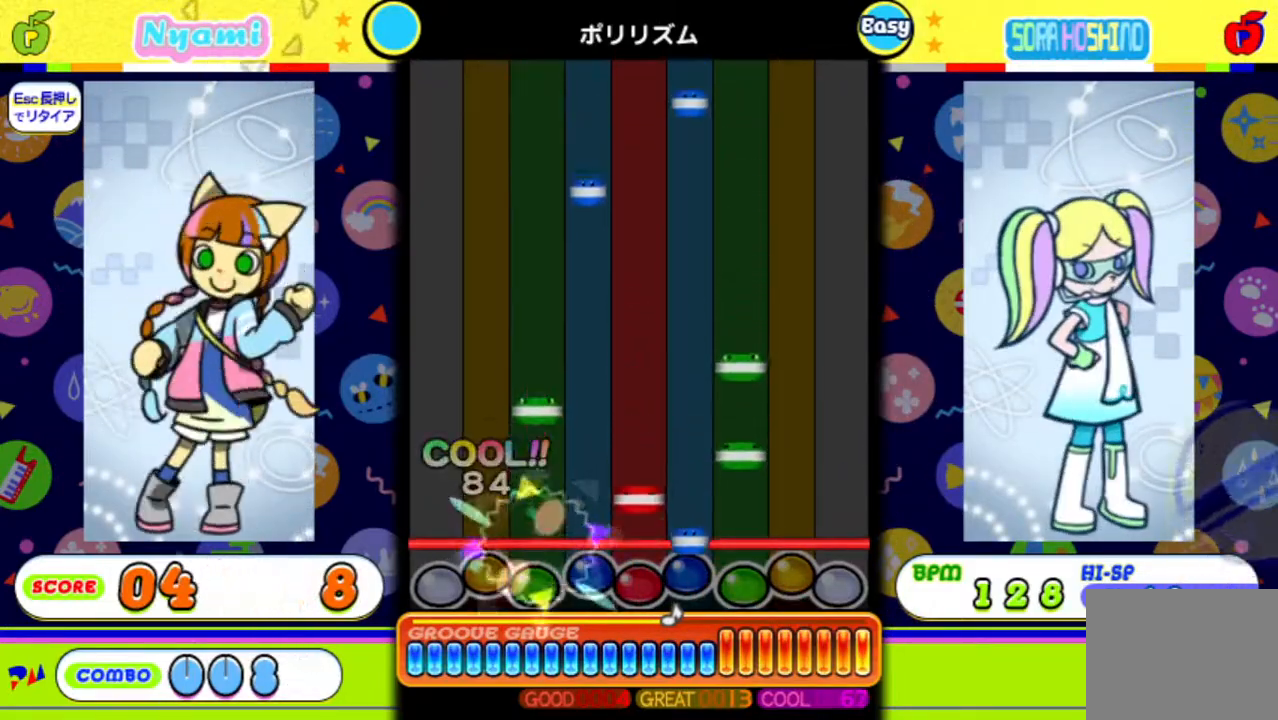
{"buttons": [], "events": [[83, "Y", "down"], [200, "Y", "up"], [300, "X", "down"], [417, "X", "up"]]}
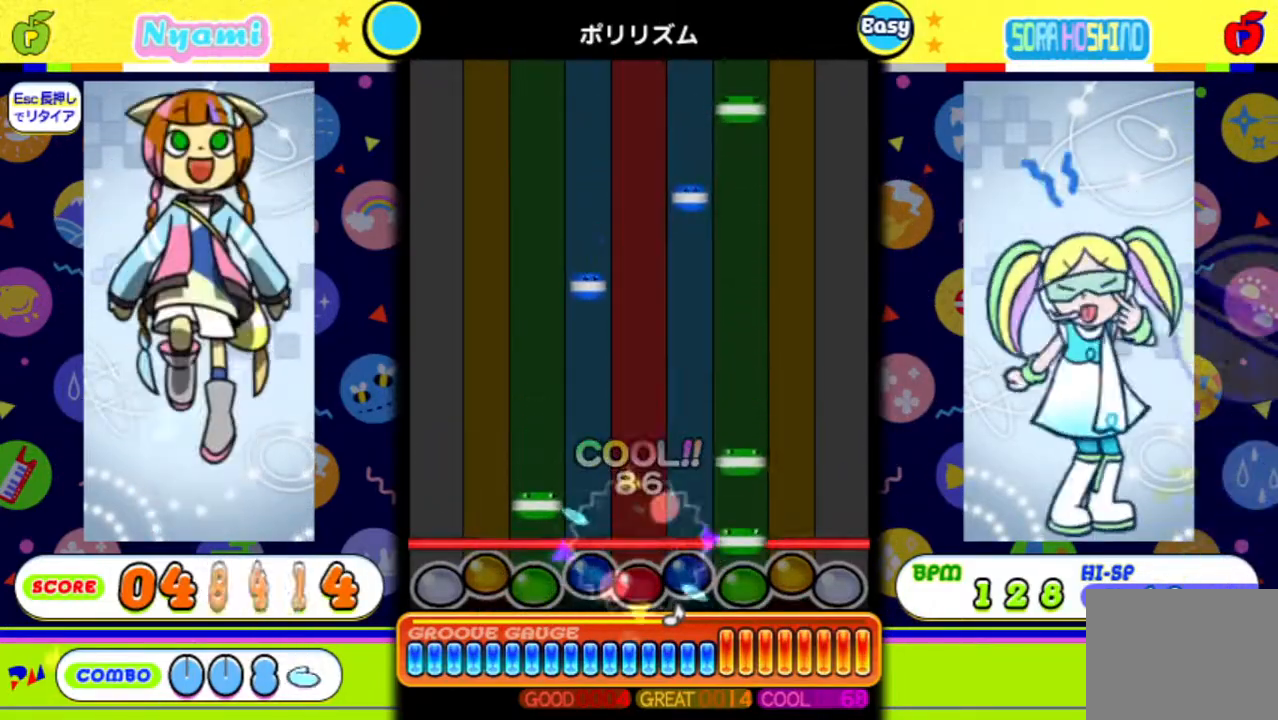
{"buttons": ["B"], "events": [[17, "B", "down"], [150, "B", "up"], [283, "DPAD_LEFT", "down"], [367, "DPAD_LEFT", "up"], [467, "B", "down"]]}
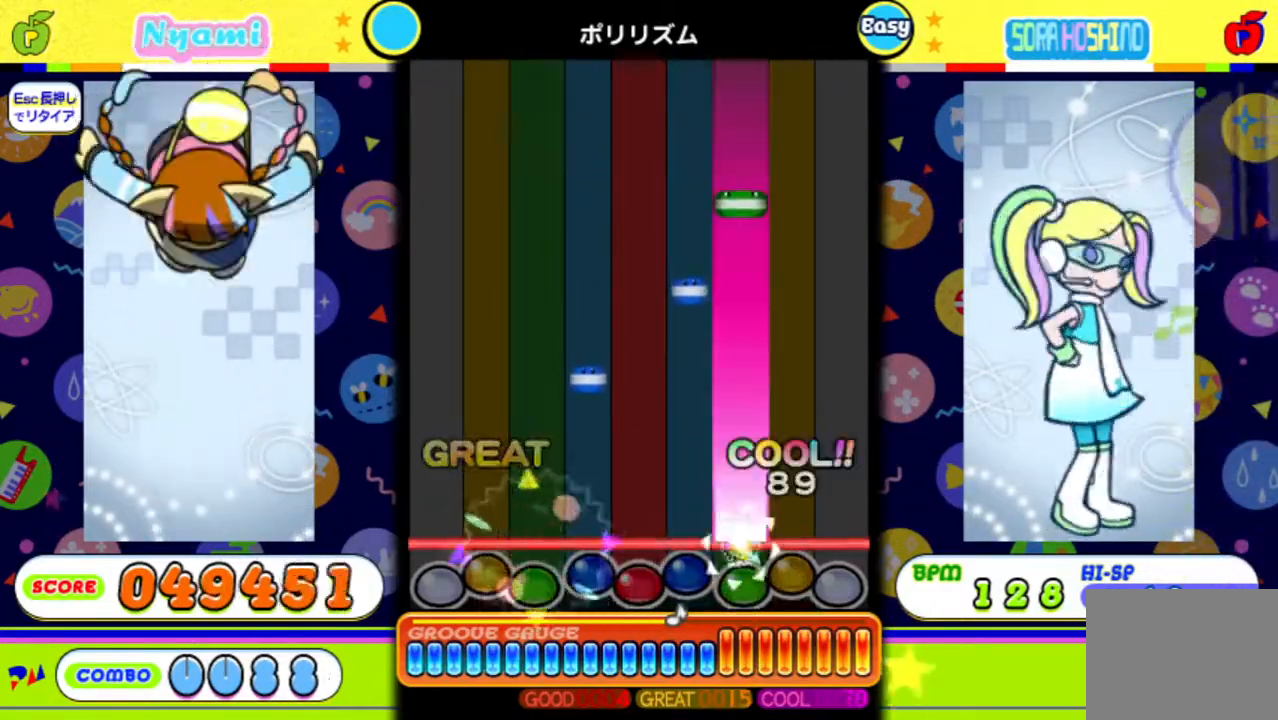
{"buttons": [], "events": [[117, "B", "up"]]}
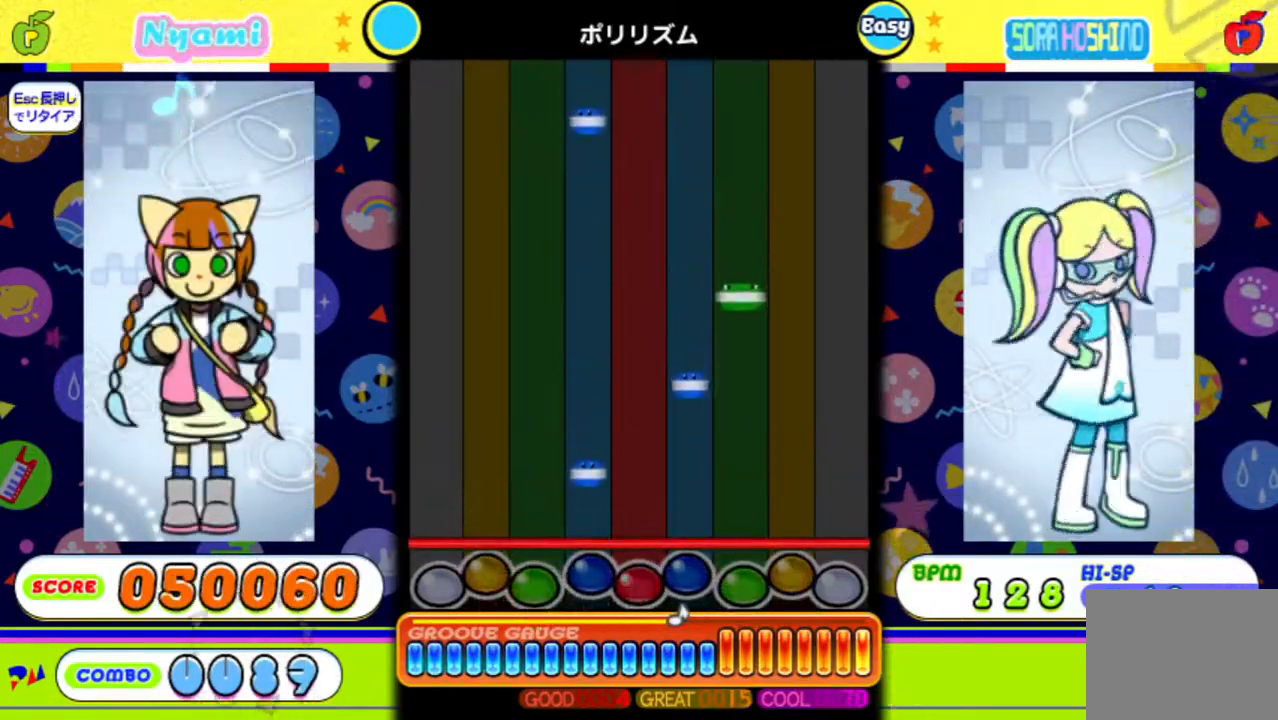
{"buttons": ["DPAD_UP"], "events": [[433, "DPAD_UP", "down"]]}
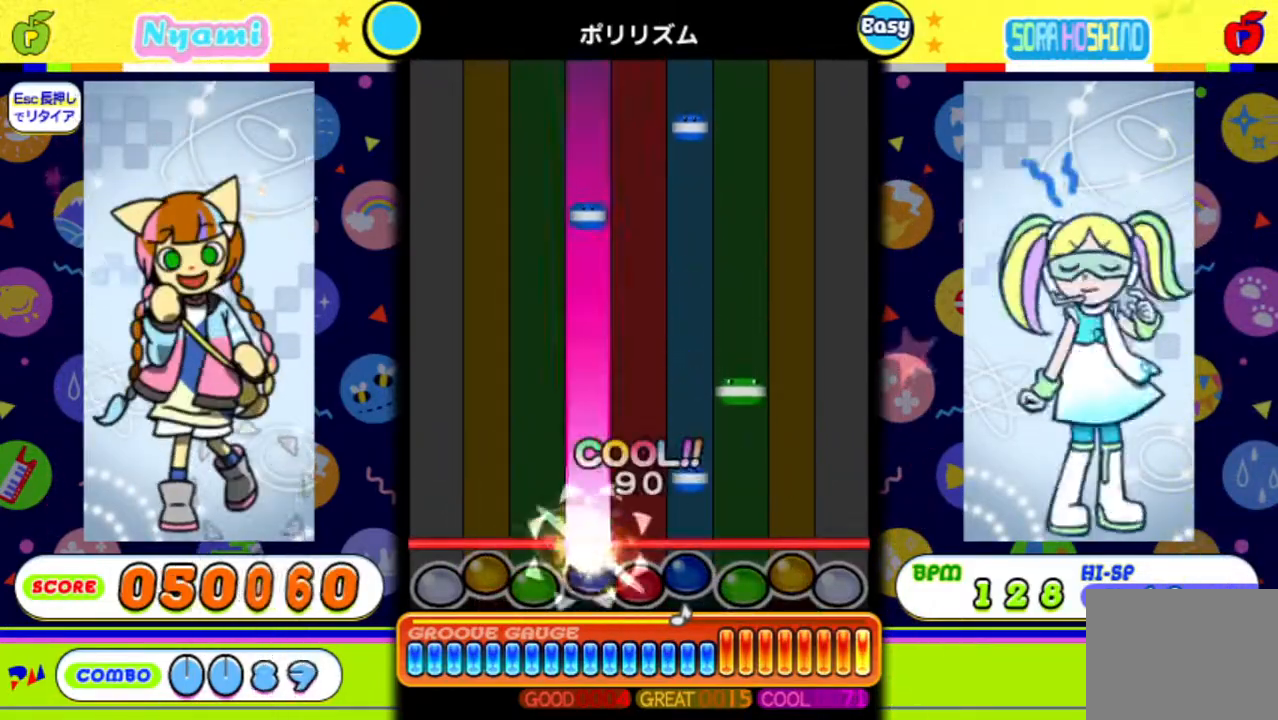
{"buttons": ["Y"], "events": [[50, "DPAD_UP", "up"], [367, "Y", "down"]]}
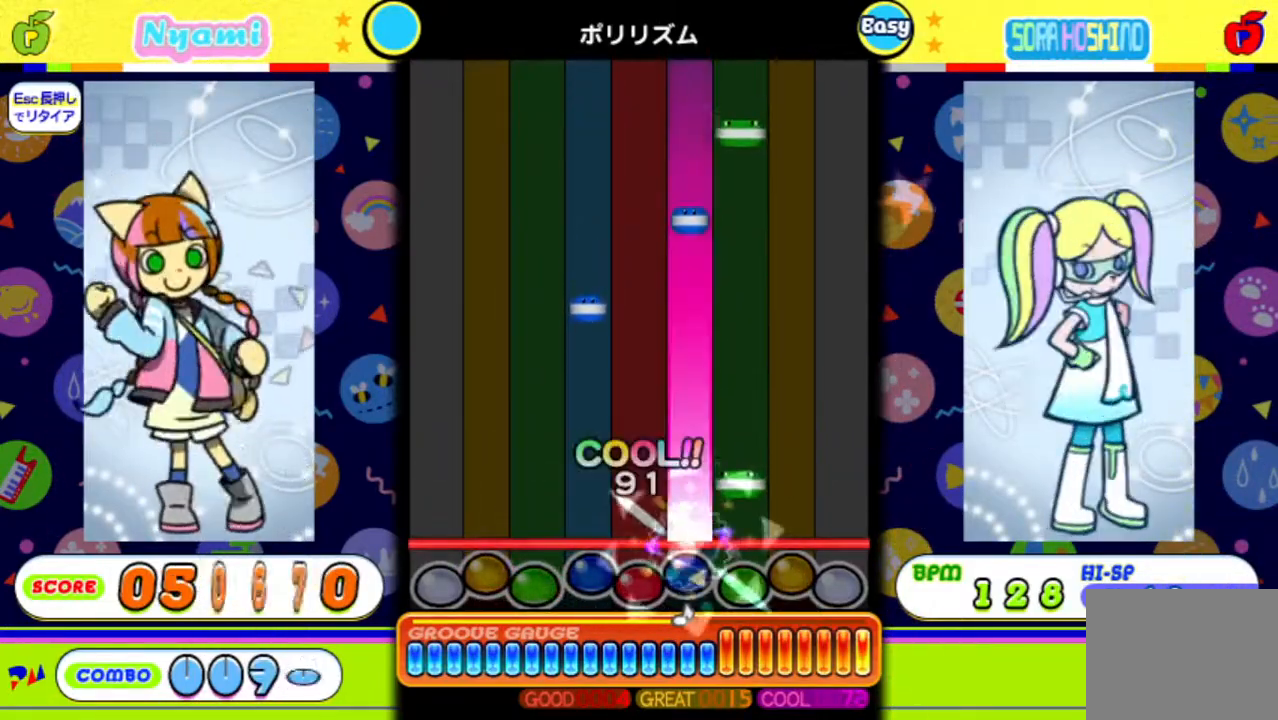
{"buttons": [], "events": [[17, "Y", "up"], [350, "B", "down"], [500, "B", "up"]]}
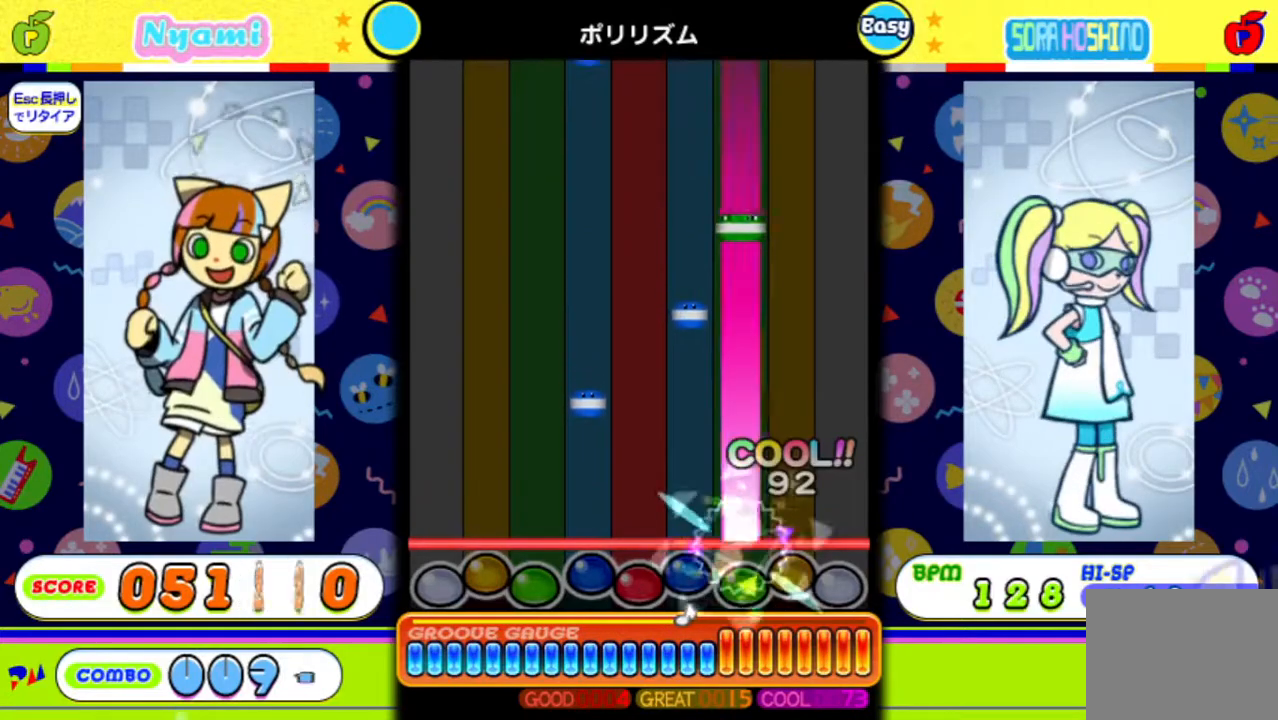
{"buttons": [], "events": []}
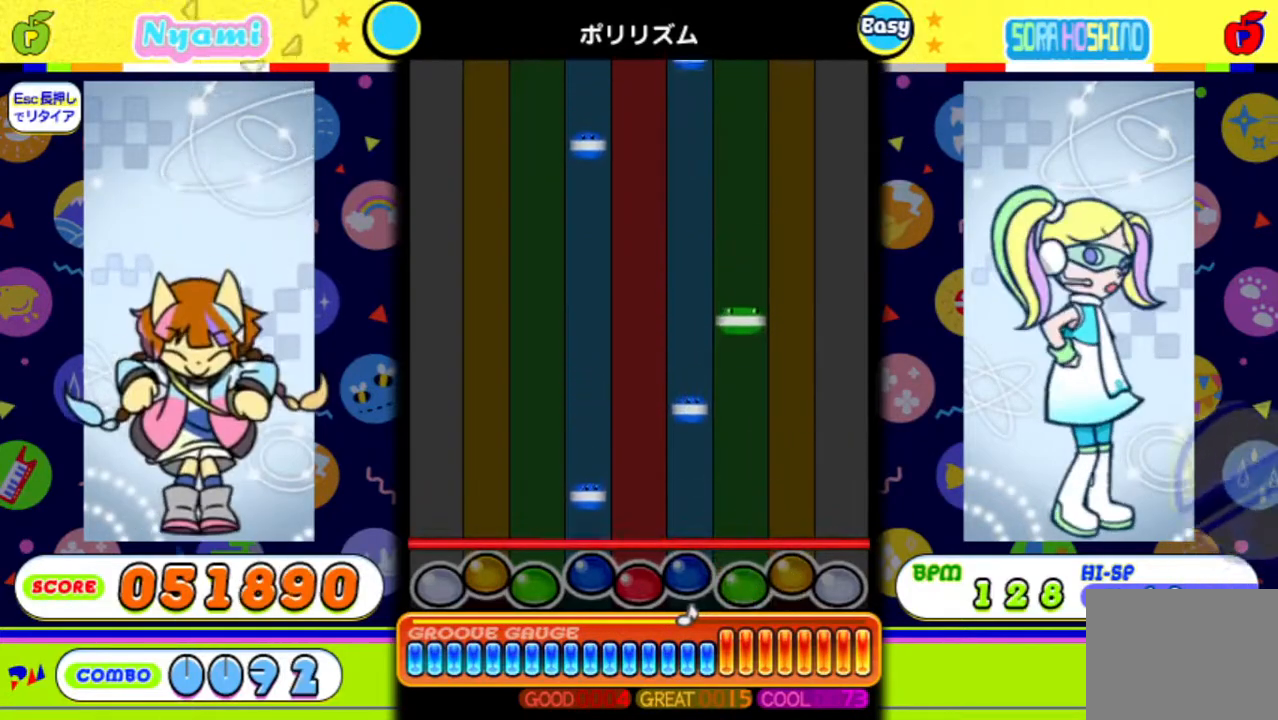
{"buttons": [], "events": [[350, "DPAD_UP", "down"], [450, "DPAD_UP", "up"]]}
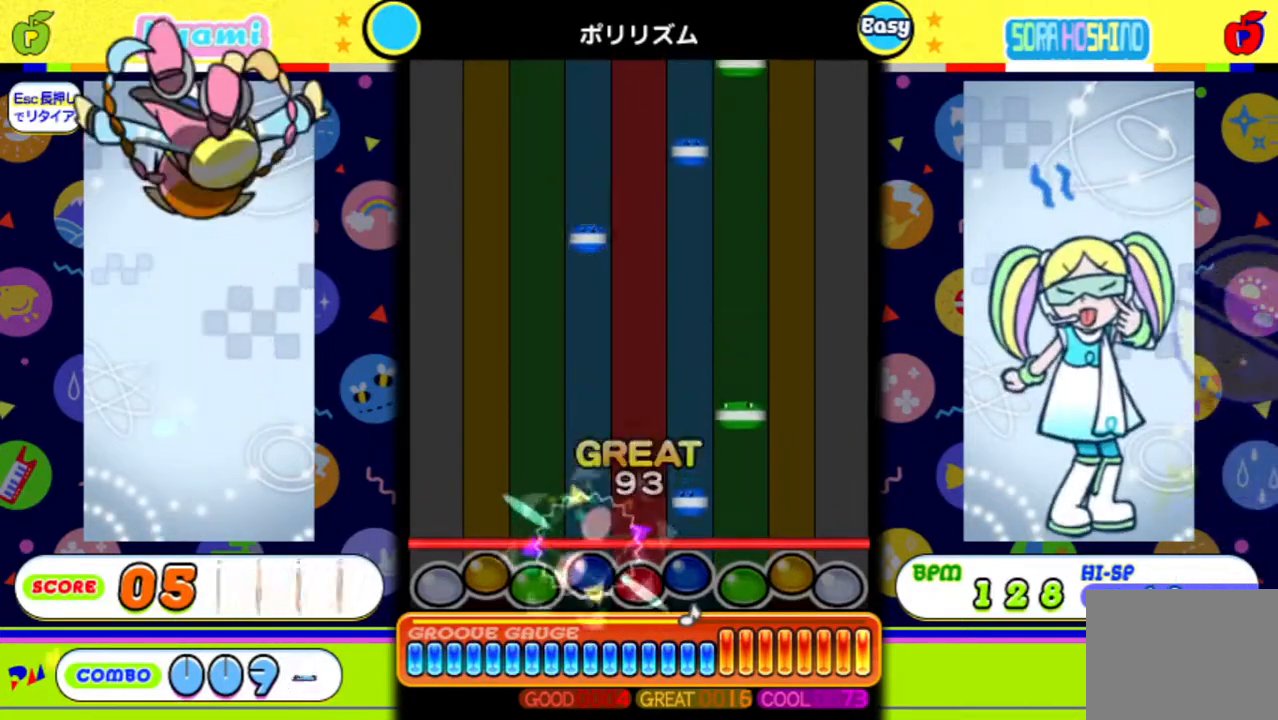
{"buttons": [], "events": [[250, "Y", "down"], [400, "Y", "up"]]}